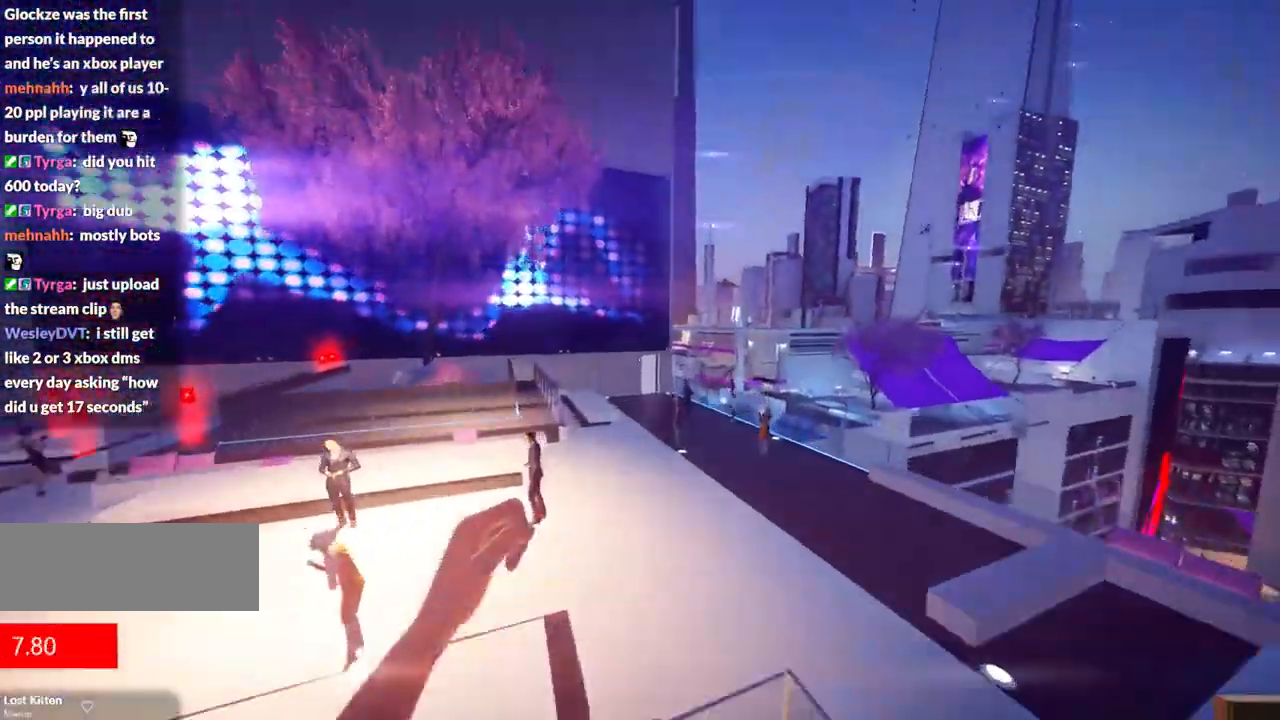
Gameplay with keyboard; each line is a JSON object with the keys held at the frame after it. "events" lists presses ("down") and releases ("up") of "a", "ctrl", "d", "e", "f", "q", "r", "s", "shift" and "w" between this image and that frame as [ms after this image, input, new state], when the widget could be followed in between. No other keys are recorded. Mouse input is not recorded.
{"keys": ["w"], "events": []}
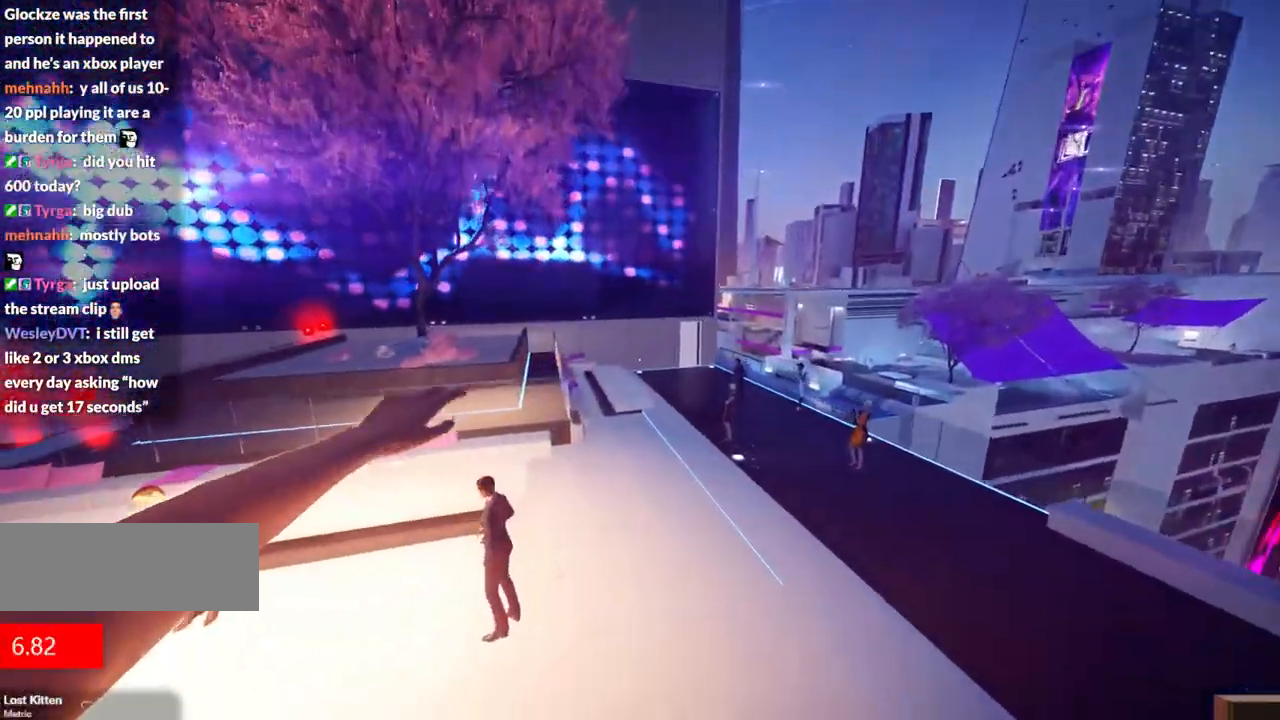
{"keys": ["w"], "events": []}
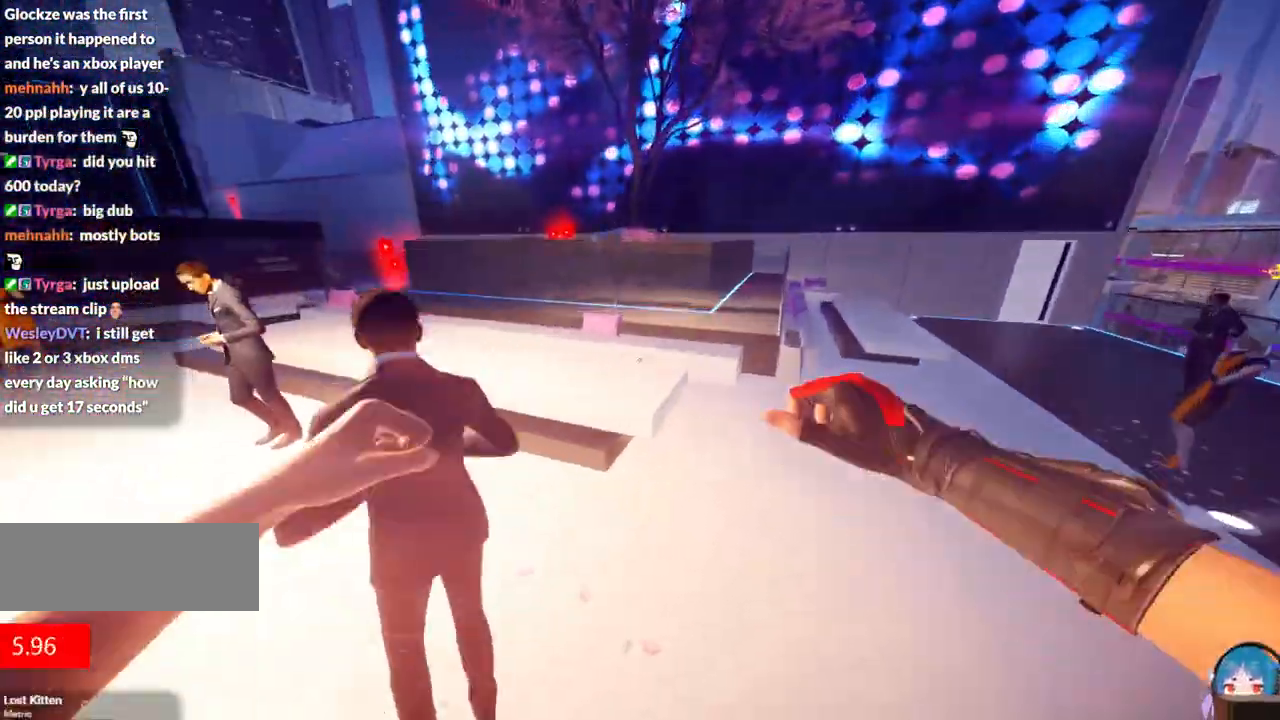
{"keys": ["w"], "events": []}
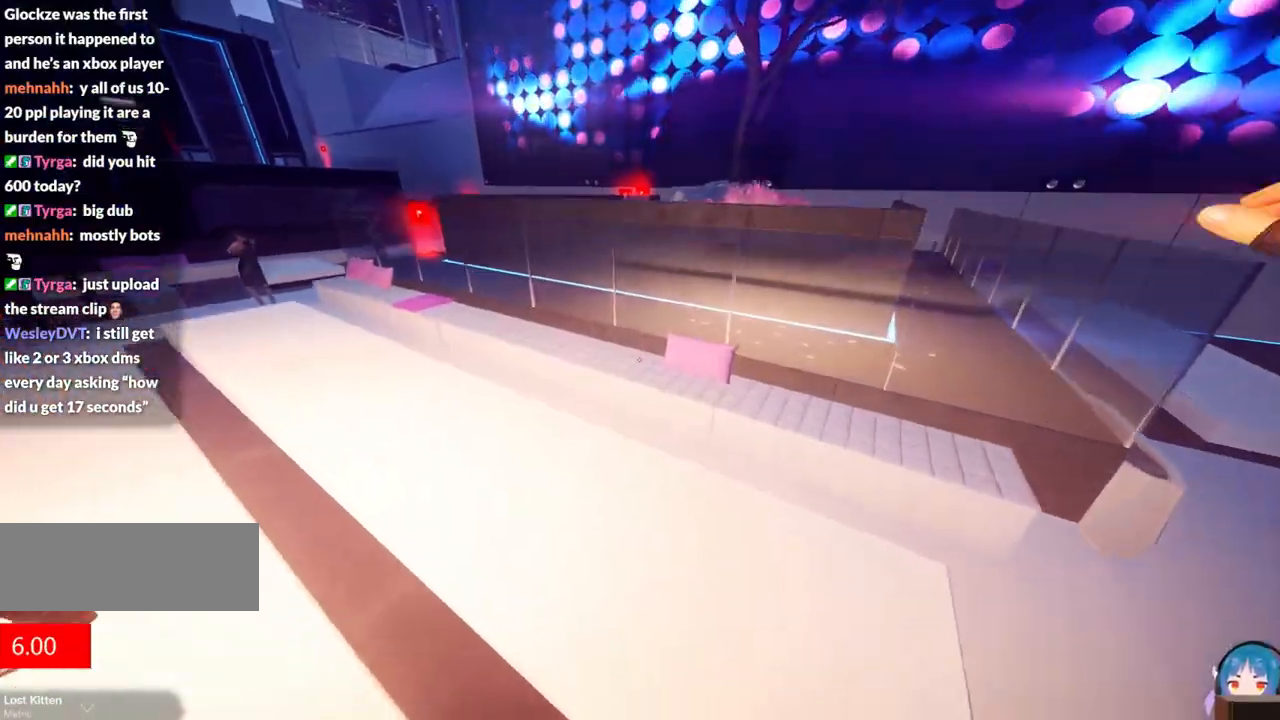
{"keys": ["w"], "events": []}
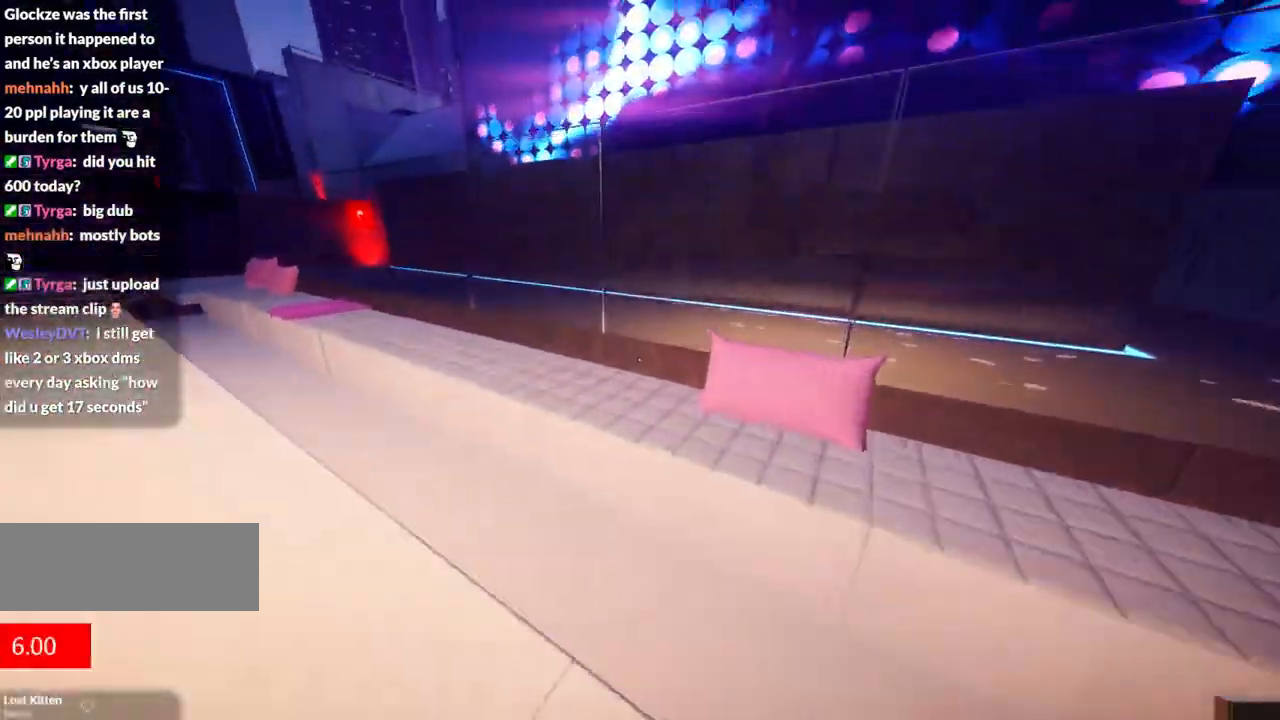
{"keys": ["w"], "events": []}
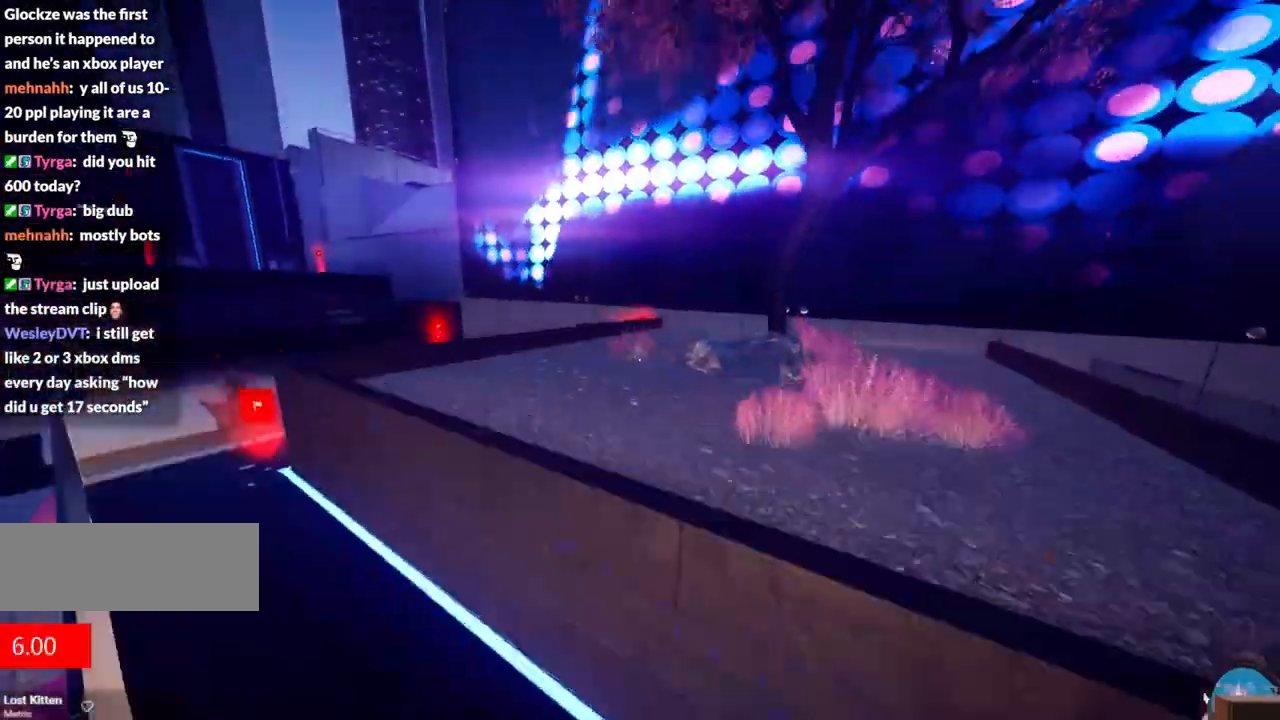
{"keys": ["w"], "events": []}
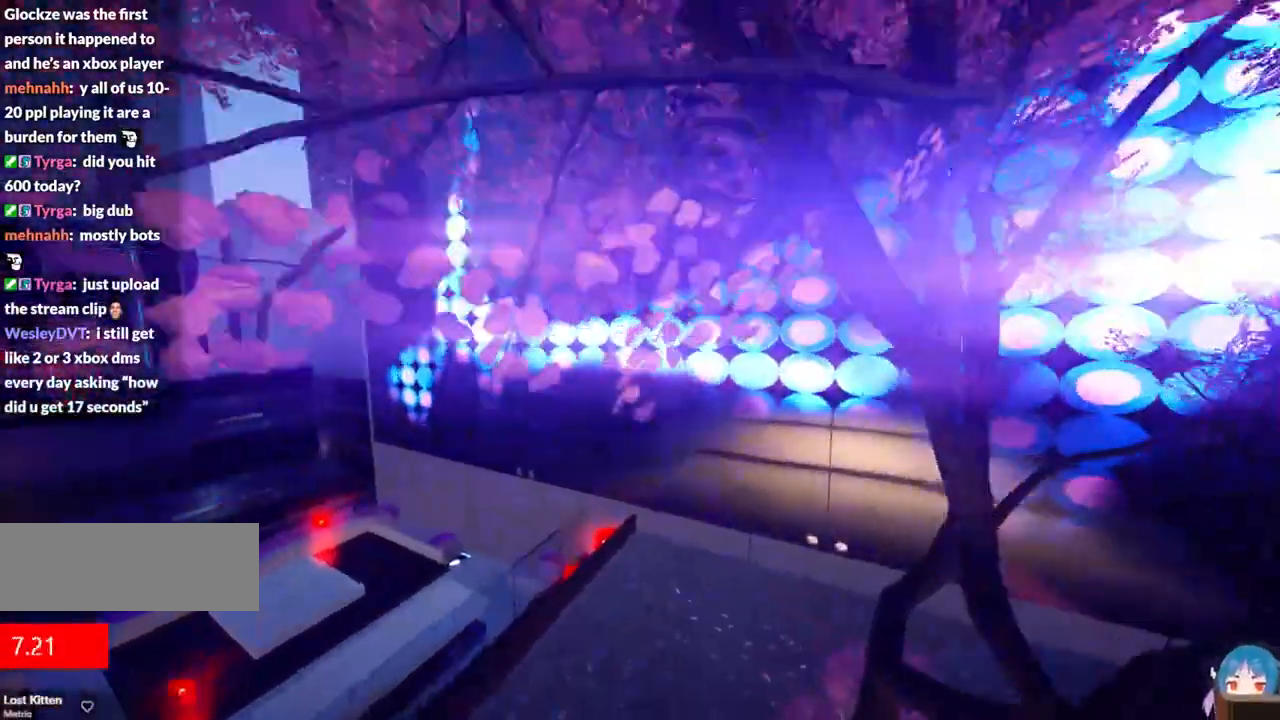
{"keys": ["w"], "events": []}
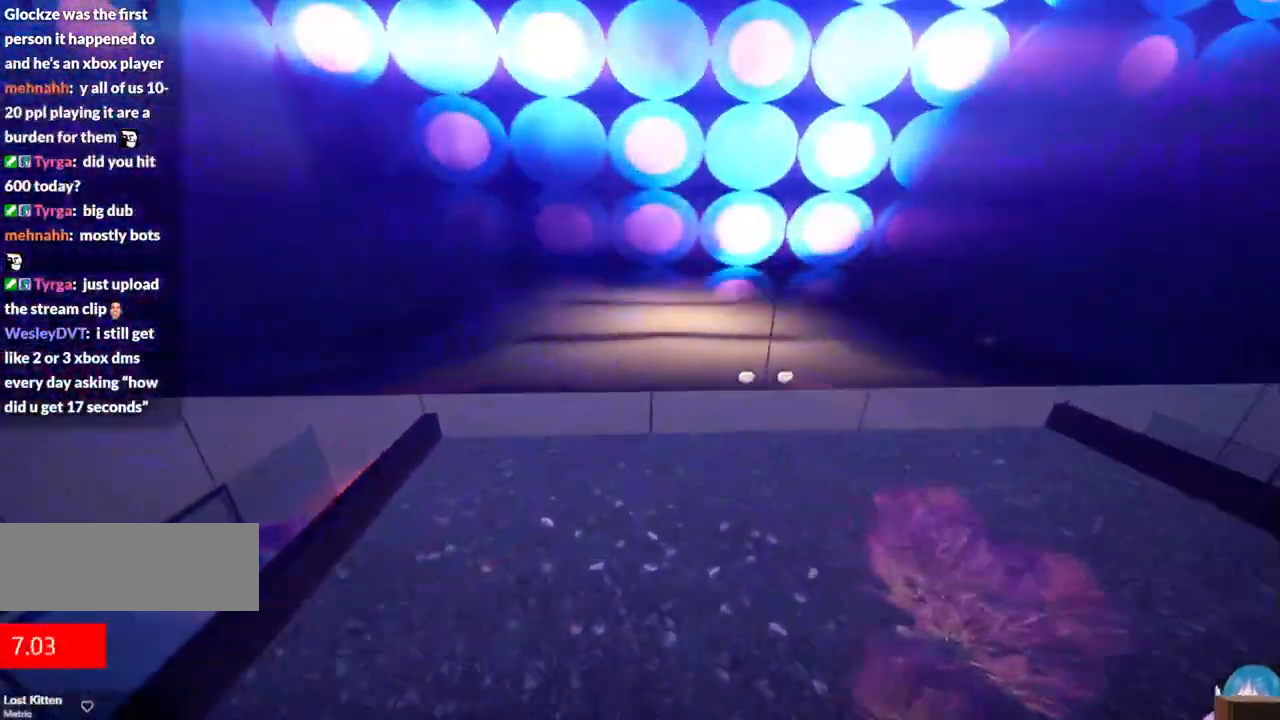
{"keys": ["q", "w"], "events": [[167, "f", "down"], [450, "f", "up"], [500, "q", "down"]]}
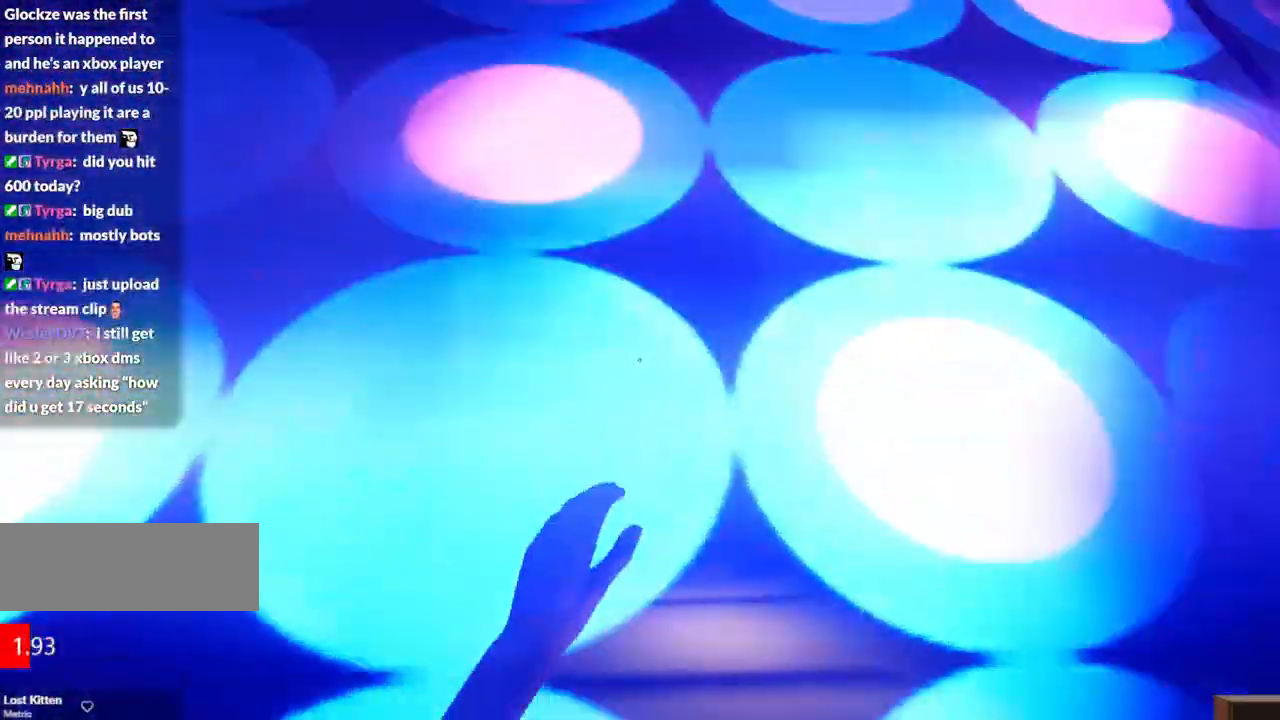
{"keys": ["w"], "events": [[84, "q", "up"], [234, "f", "down"], [367, "f", "up"]]}
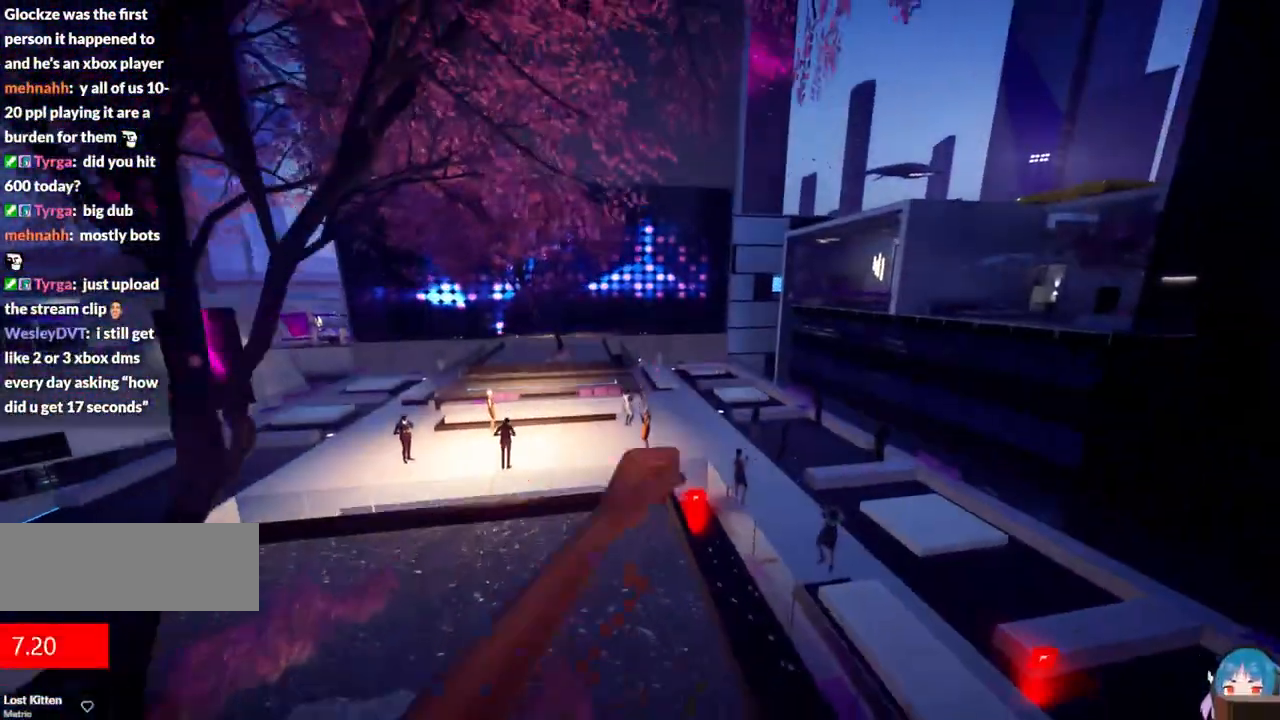
{"keys": ["w"], "events": []}
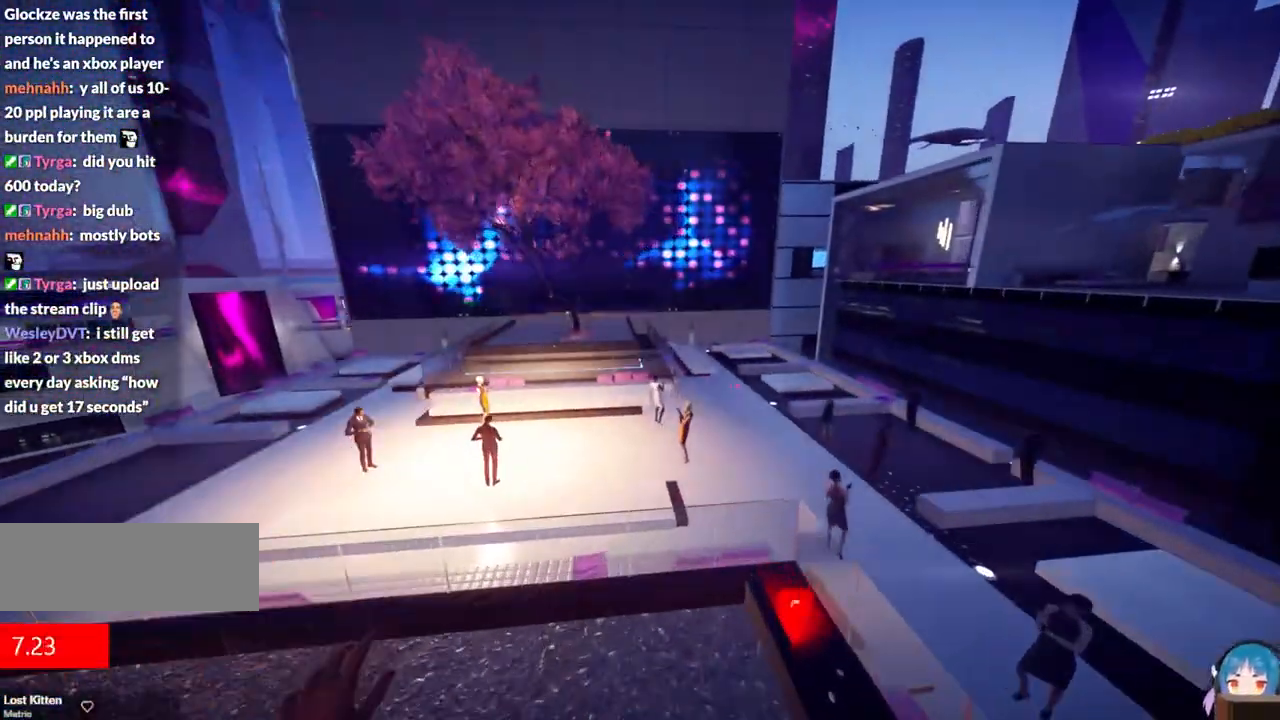
{"keys": ["w"], "events": []}
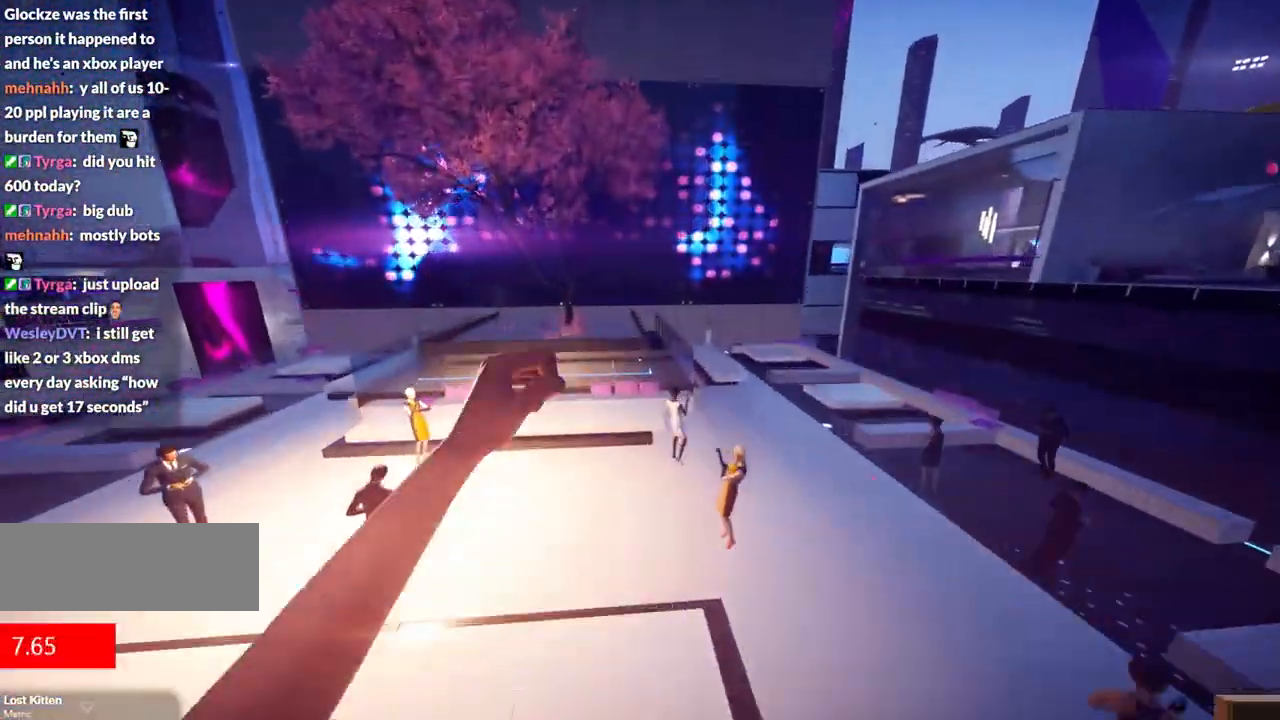
{"keys": ["w"], "events": []}
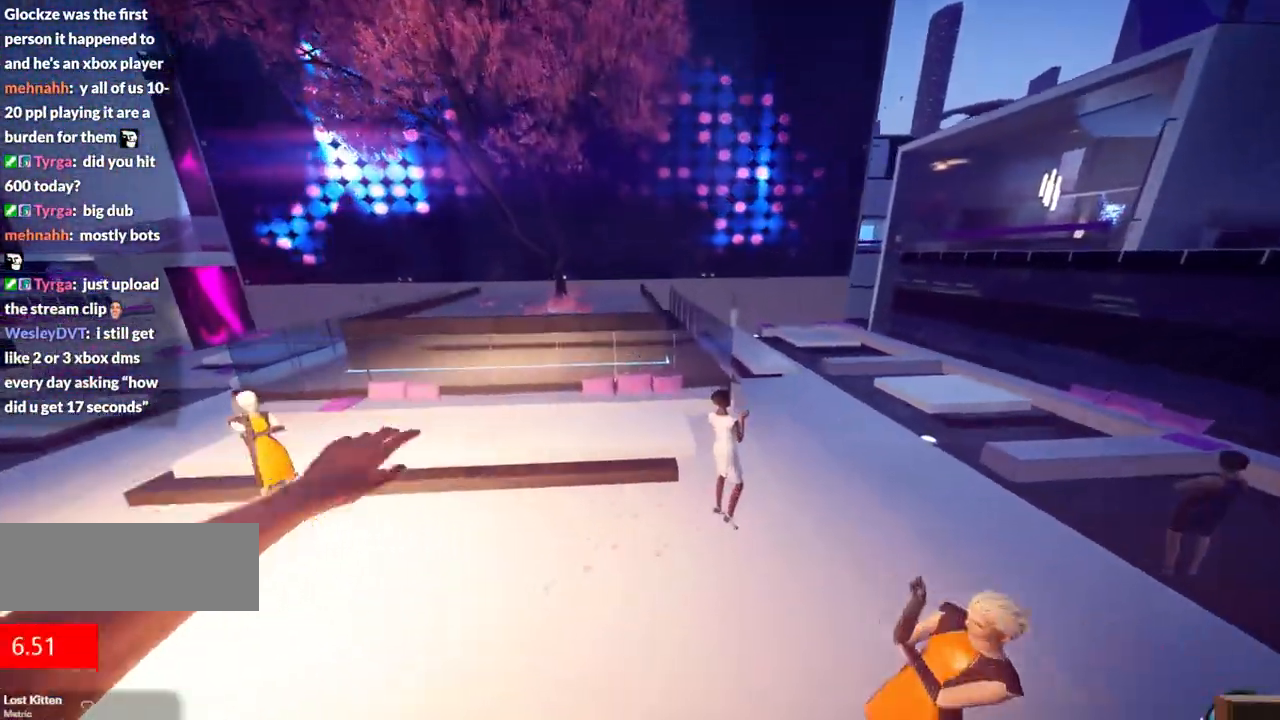
{"keys": ["w"], "events": []}
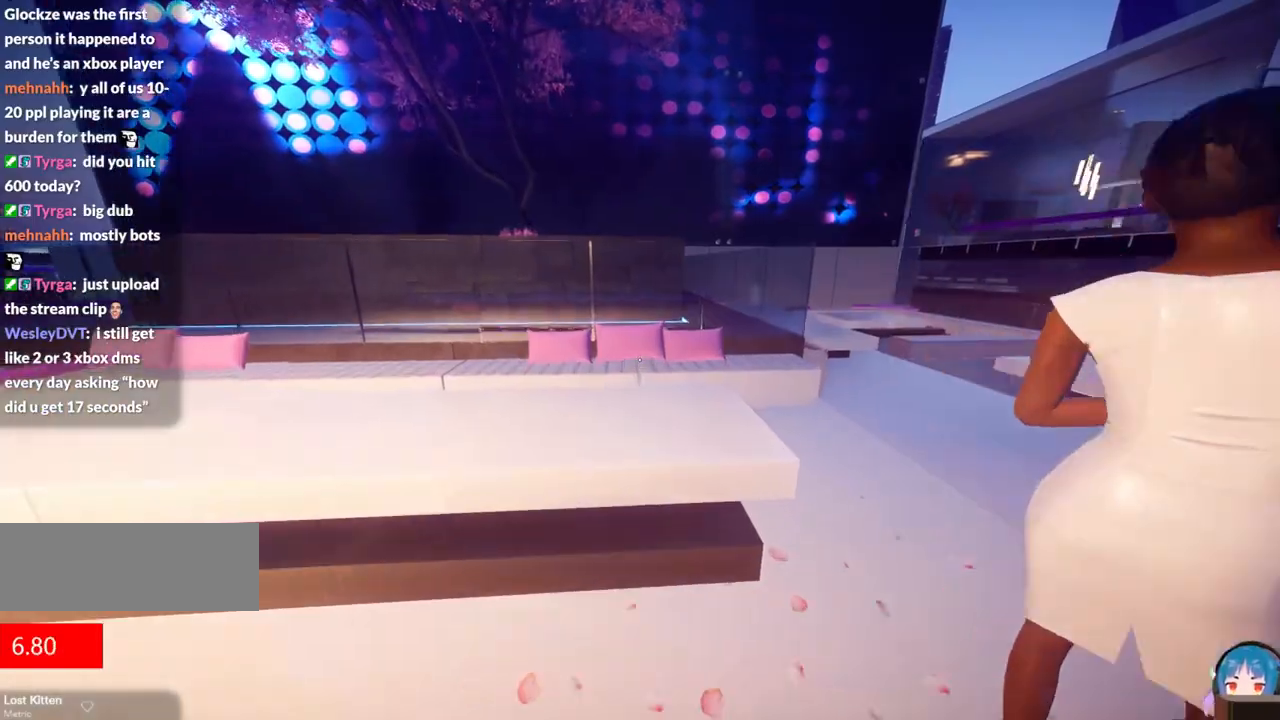
{"keys": ["f", "w"], "events": [[400, "f", "down"]]}
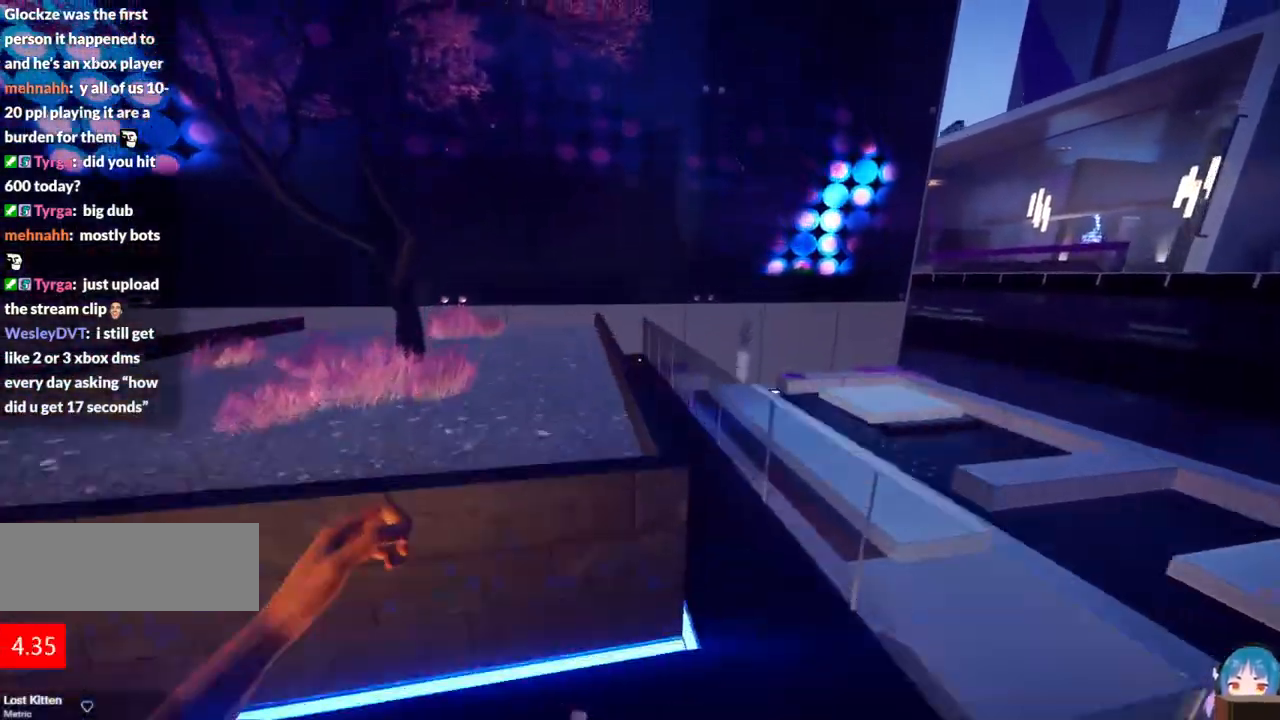
{"keys": ["f", "w"], "events": [[34, "f", "up"], [84, "f", "down"], [284, "f", "up"], [317, "f", "down"]]}
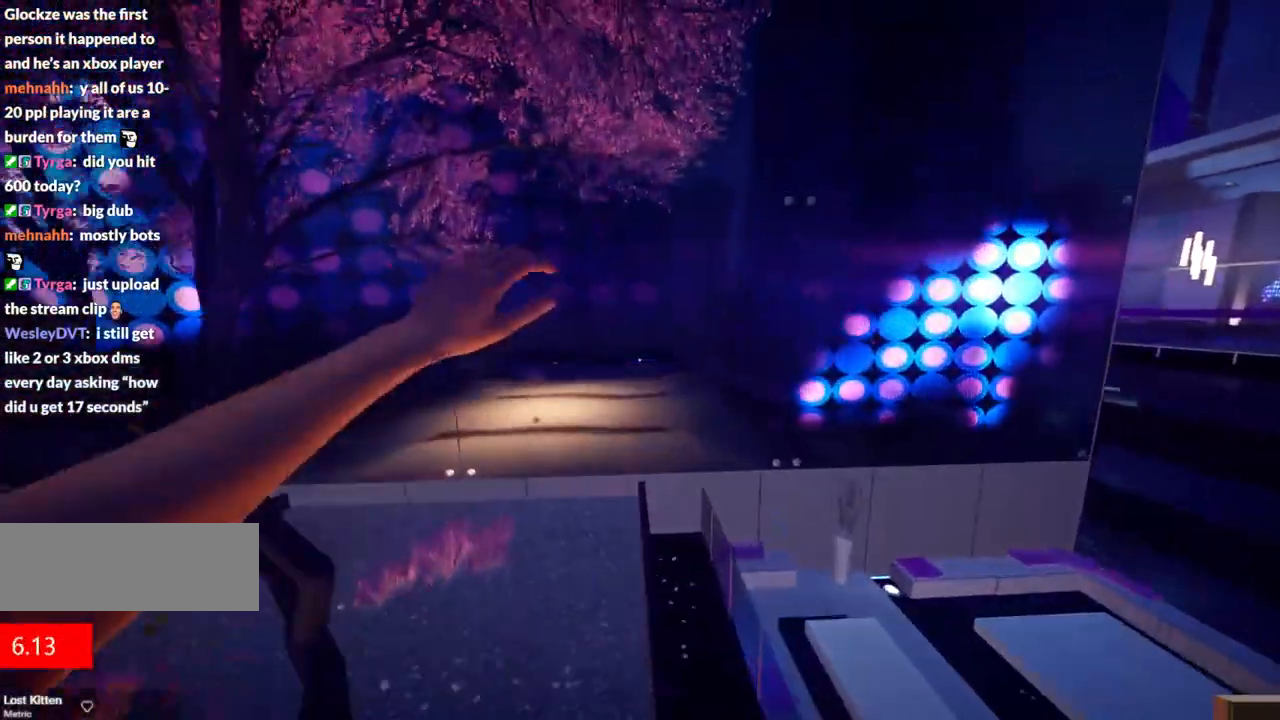
{"keys": ["w"], "events": [[17, "f", "up"]]}
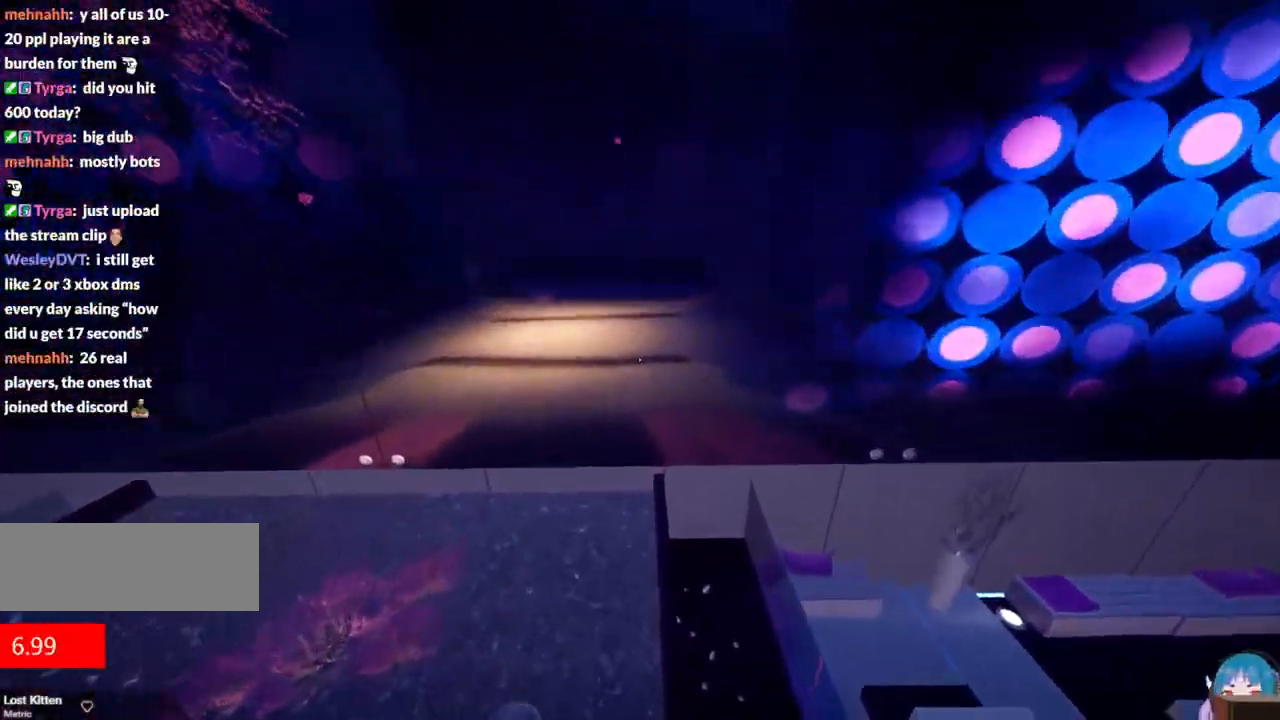
{"keys": ["f", "w"], "events": [[350, "f", "down"]]}
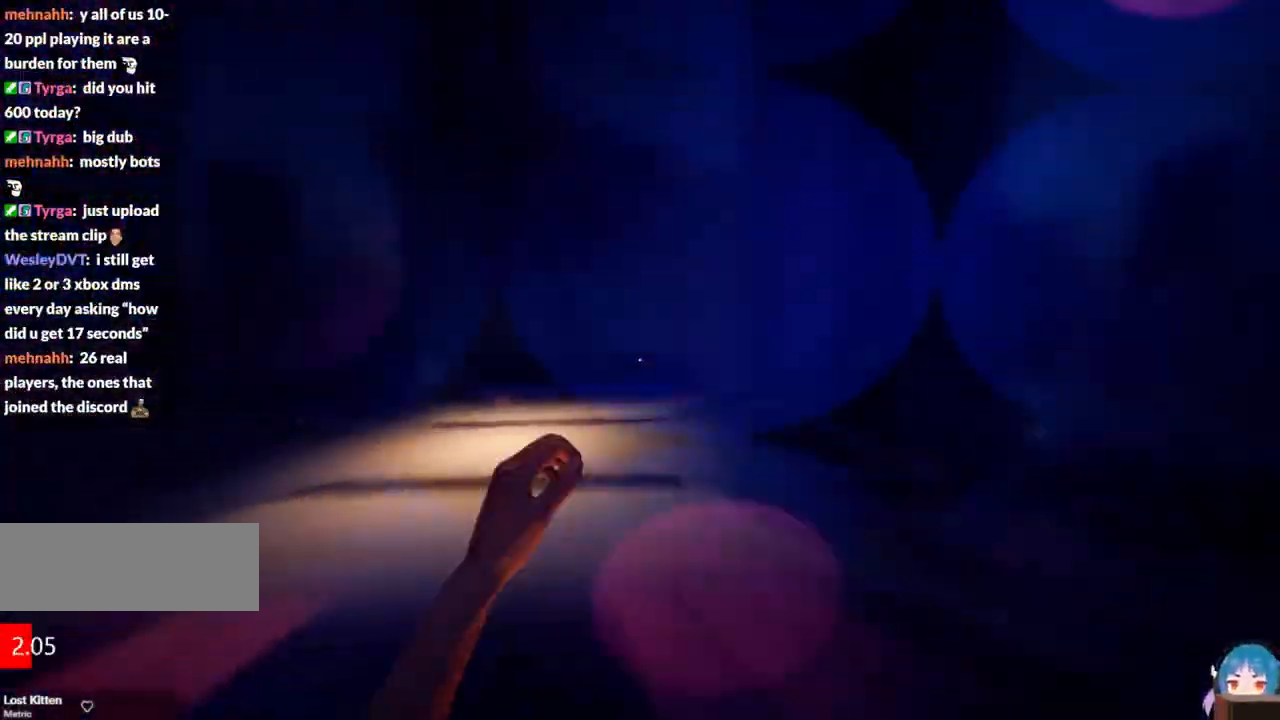
{"keys": ["f", "w"], "events": [[84, "f", "up"], [84, "q", "down"], [234, "q", "up"], [367, "f", "down"]]}
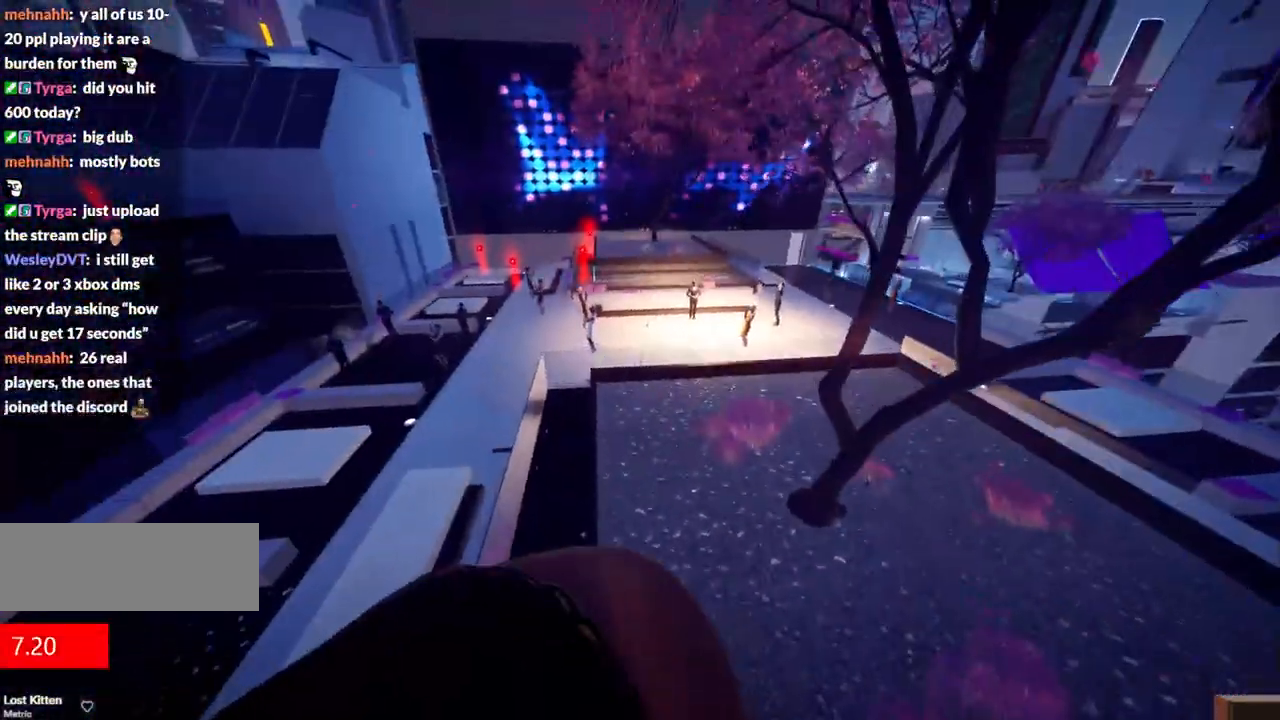
{"keys": ["w"], "events": [[50, "f", "up"]]}
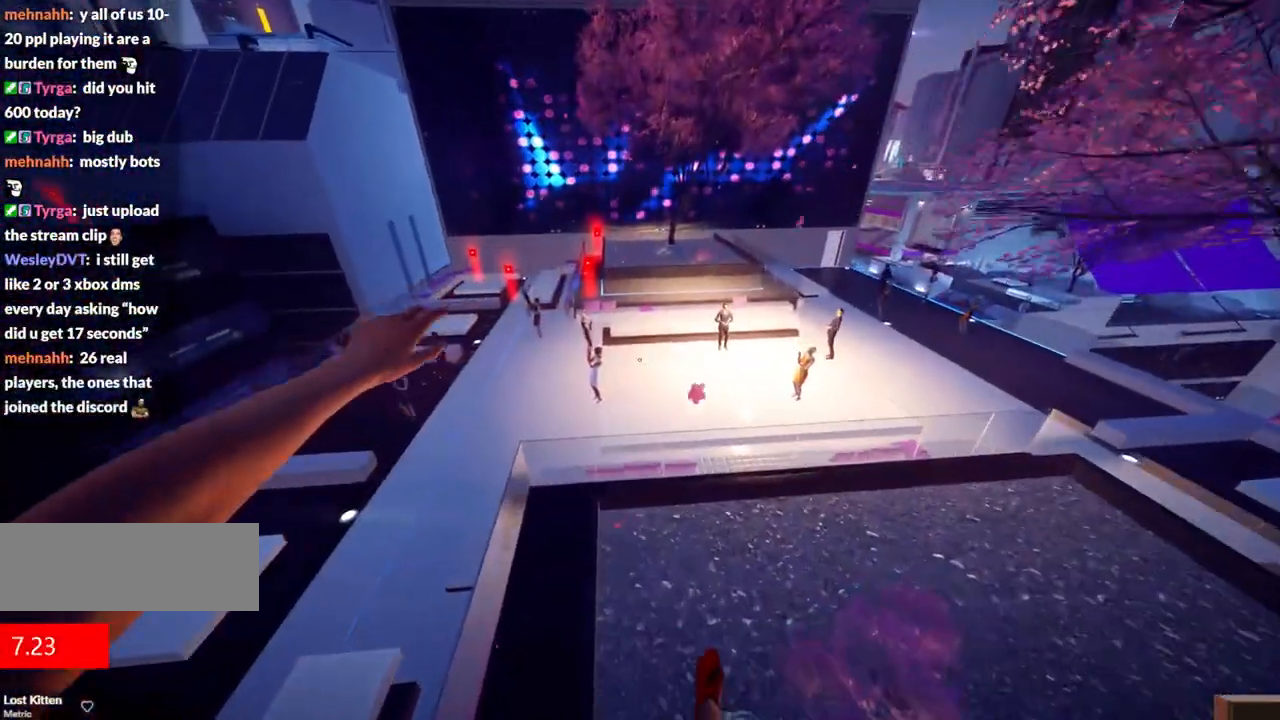
{"keys": ["w"], "events": []}
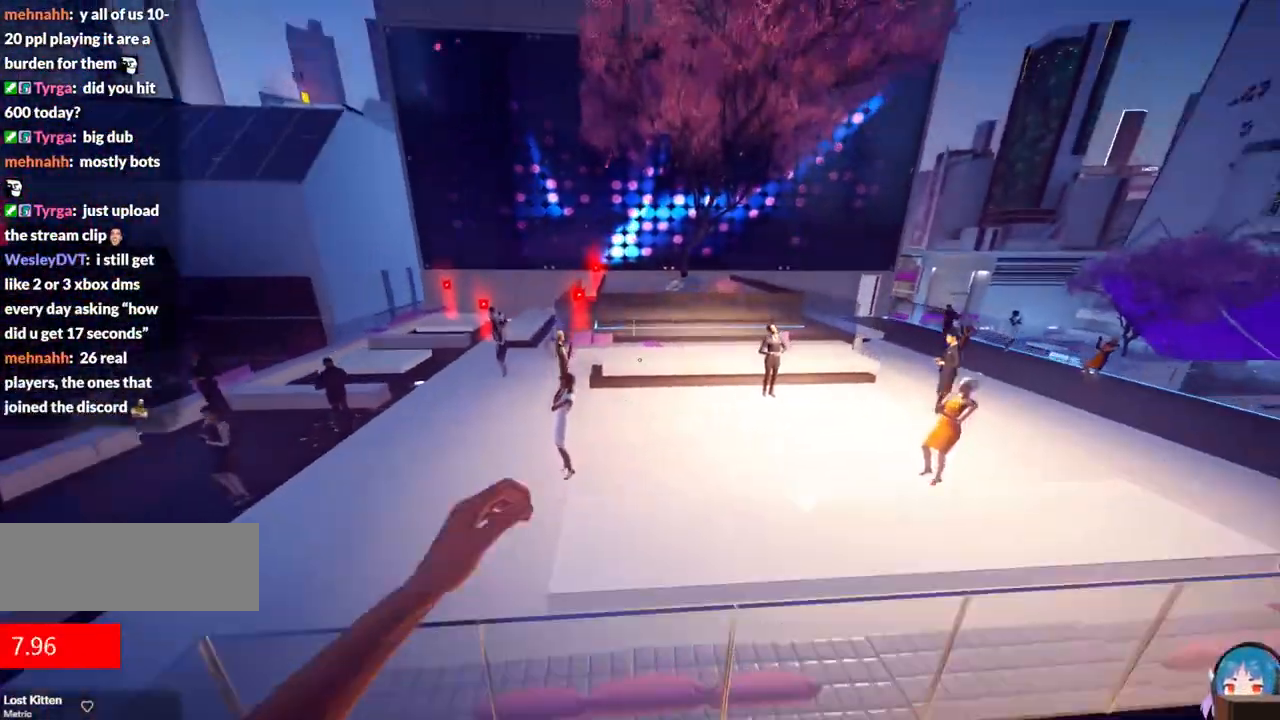
{"keys": ["w"], "events": []}
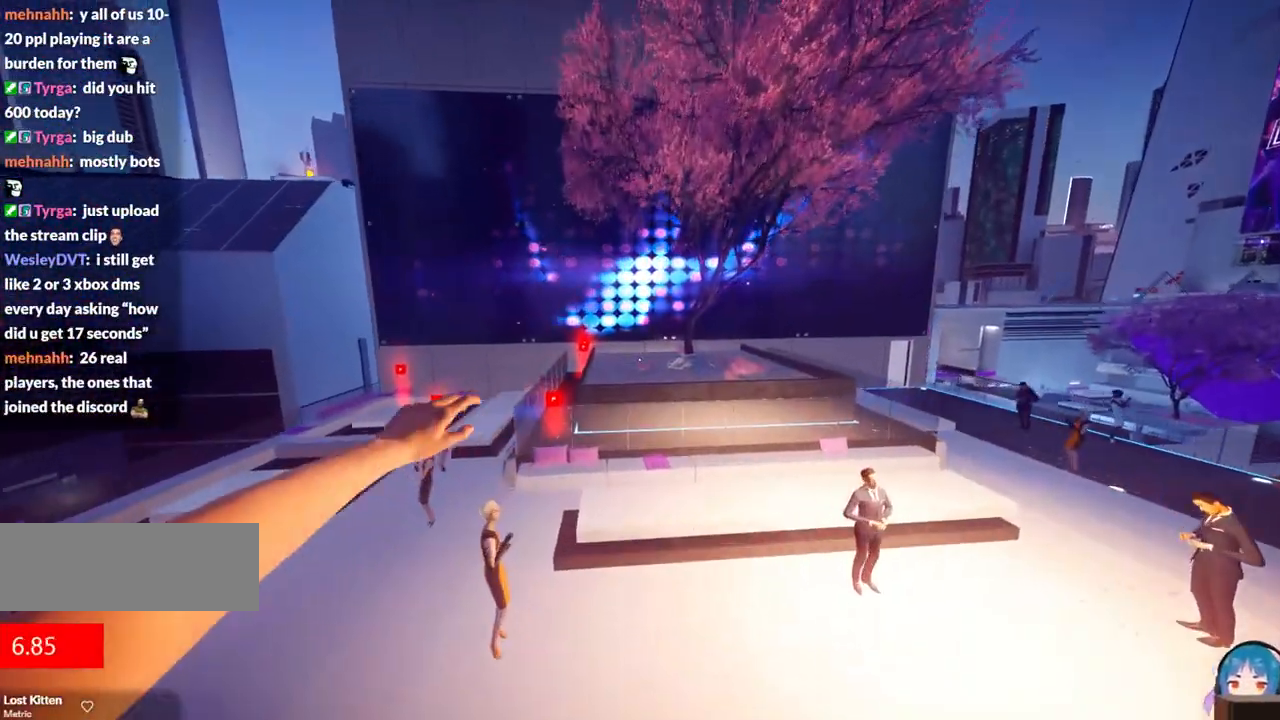
{"keys": ["w"], "events": []}
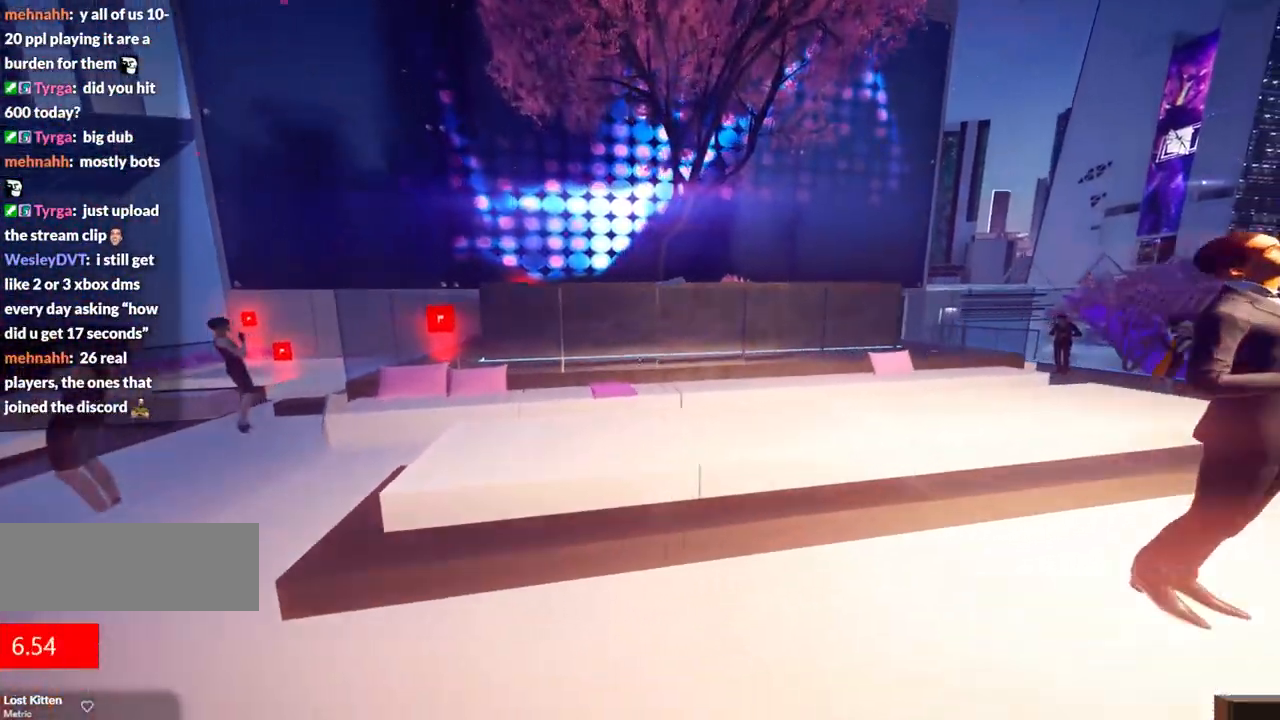
{"keys": ["f", "w"], "events": [[500, "f", "down"]]}
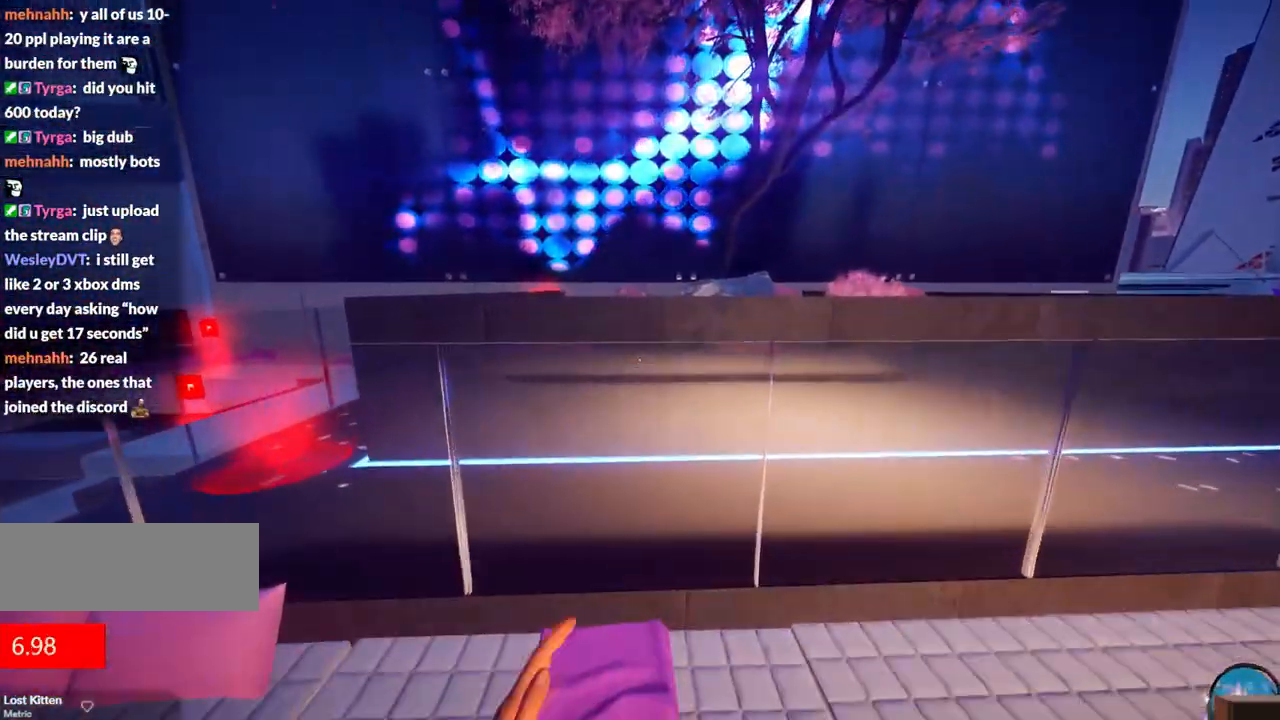
{"keys": ["f", "w"], "events": [[84, "f", "up"], [184, "f", "down"]]}
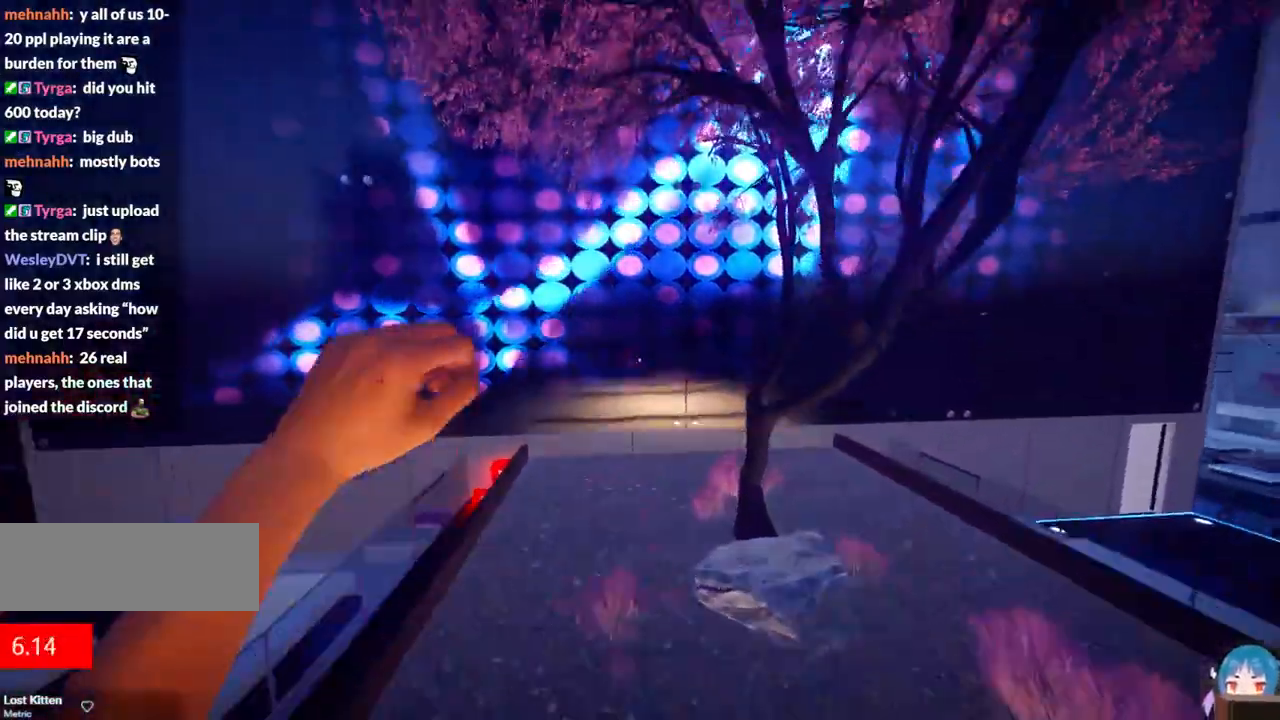
{"keys": ["w"], "events": [[67, "f", "up"]]}
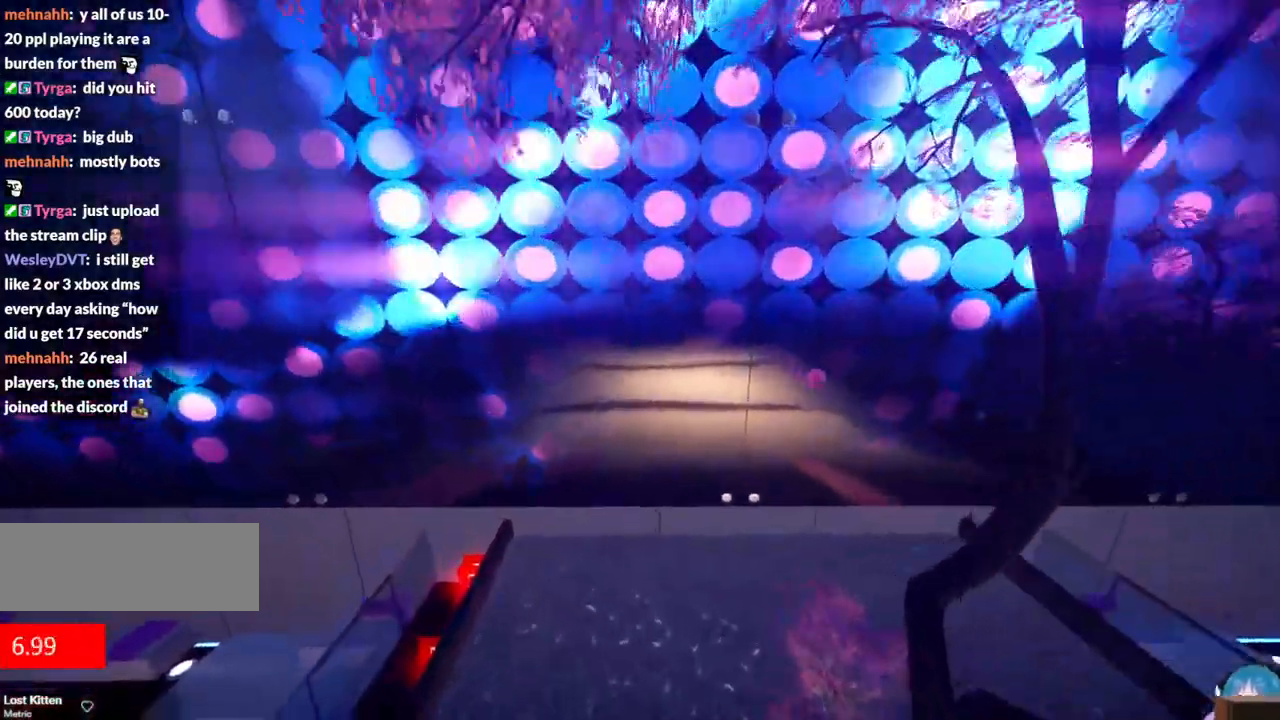
{"keys": ["f", "w"], "events": [[500, "f", "down"]]}